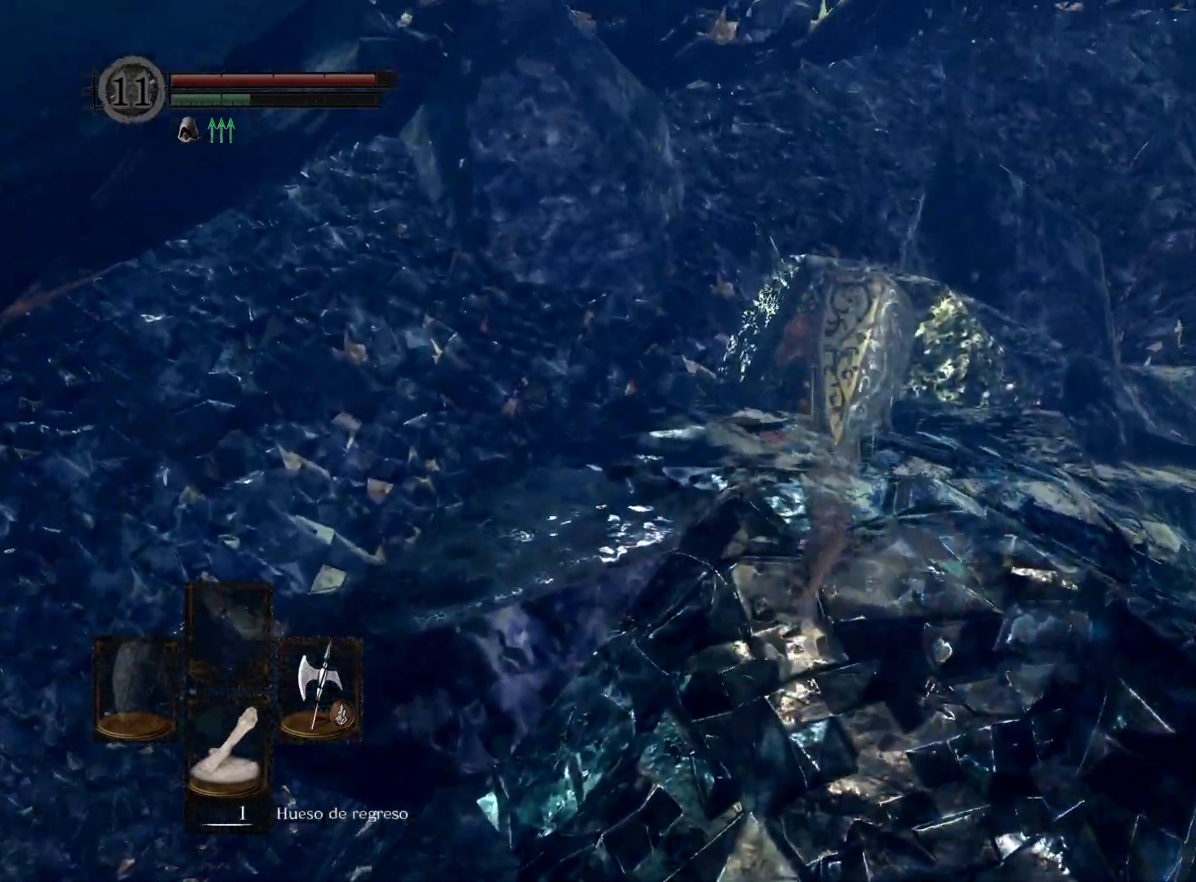
Gameplay with a controller (Xbox layout); each line is a JSON object with the inputs held at the frame after it. "events" lists button and stick changes between this image and that frame as [ms after this image, input, new state], when the widget could be followed in between.
{"buttons": ["B"], "left_stick": "up", "right_stick": "center", "events": []}
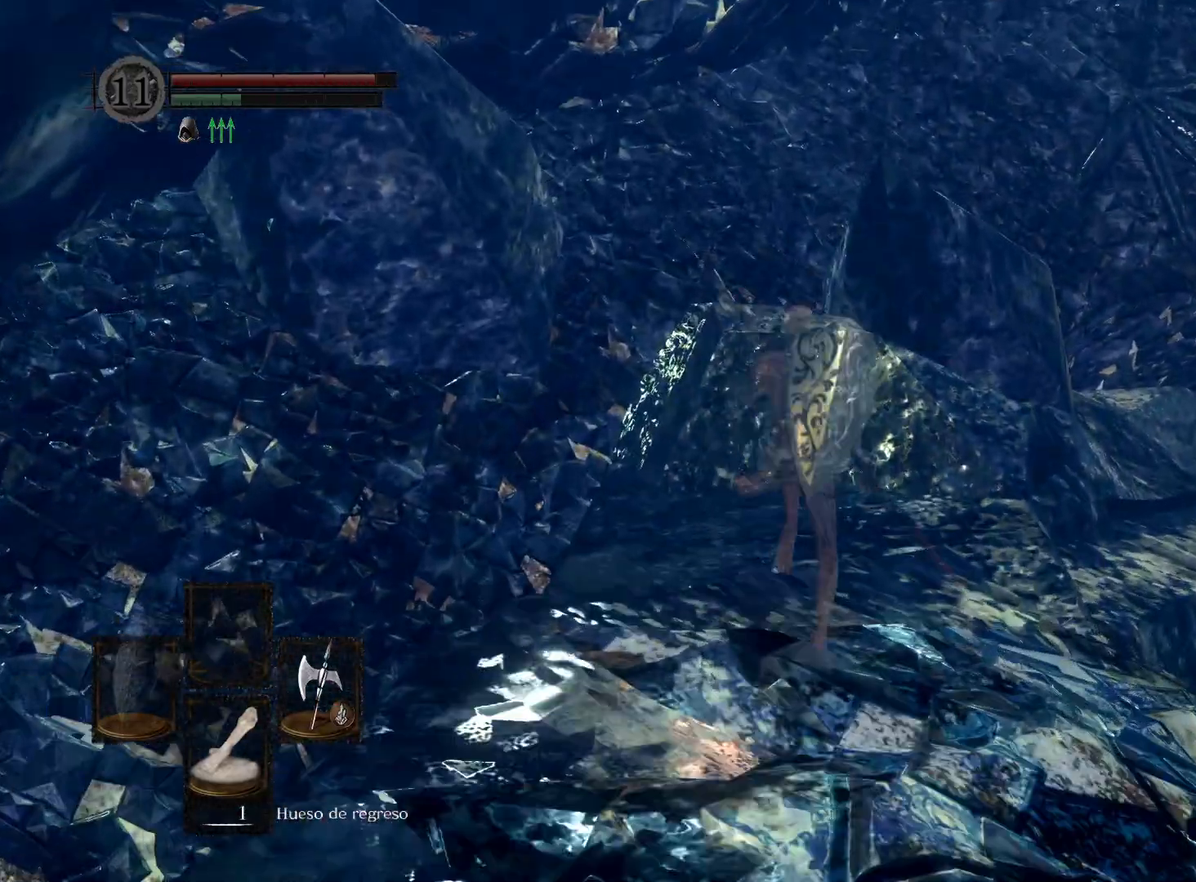
{"buttons": ["B"], "left_stick": "up-right", "right_stick": "center", "events": [[400, "left_stick", "up-right"]]}
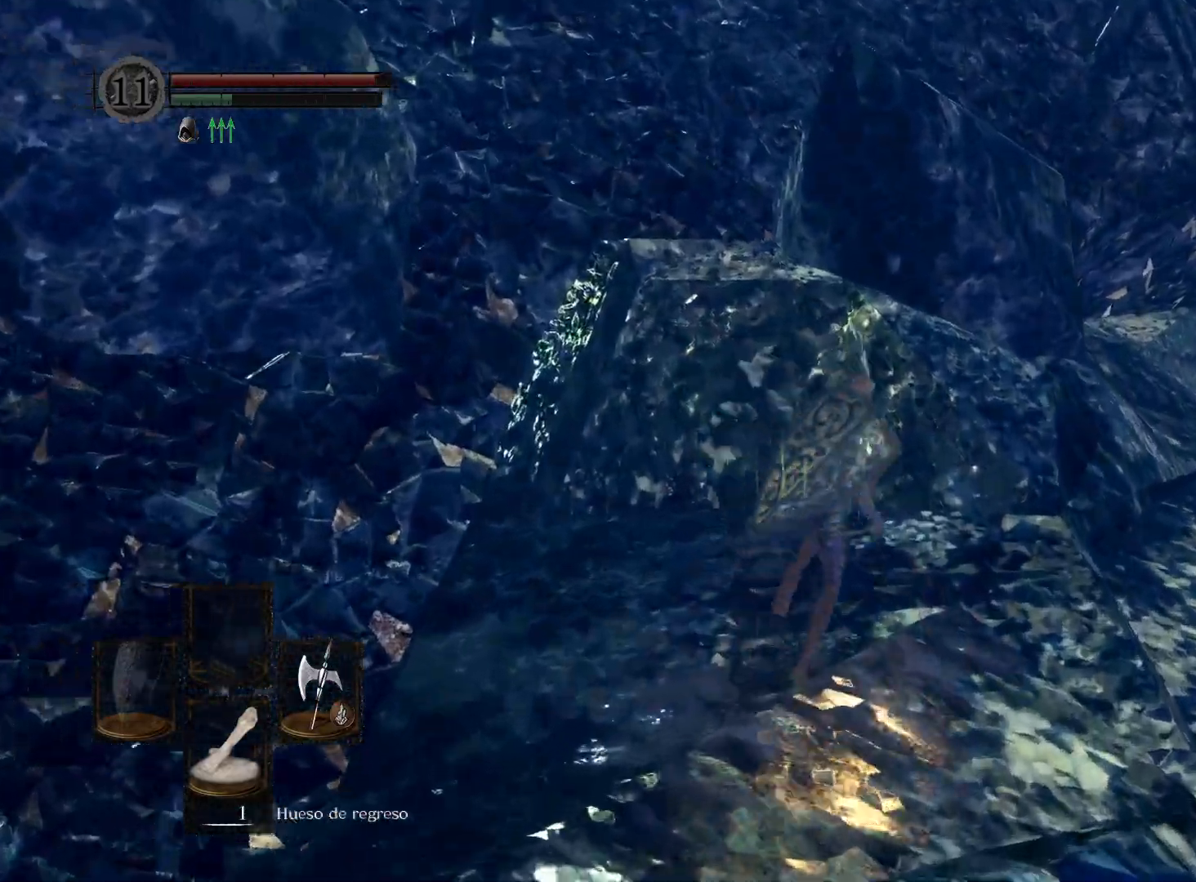
{"buttons": ["B"], "left_stick": "up-right", "right_stick": "center", "events": []}
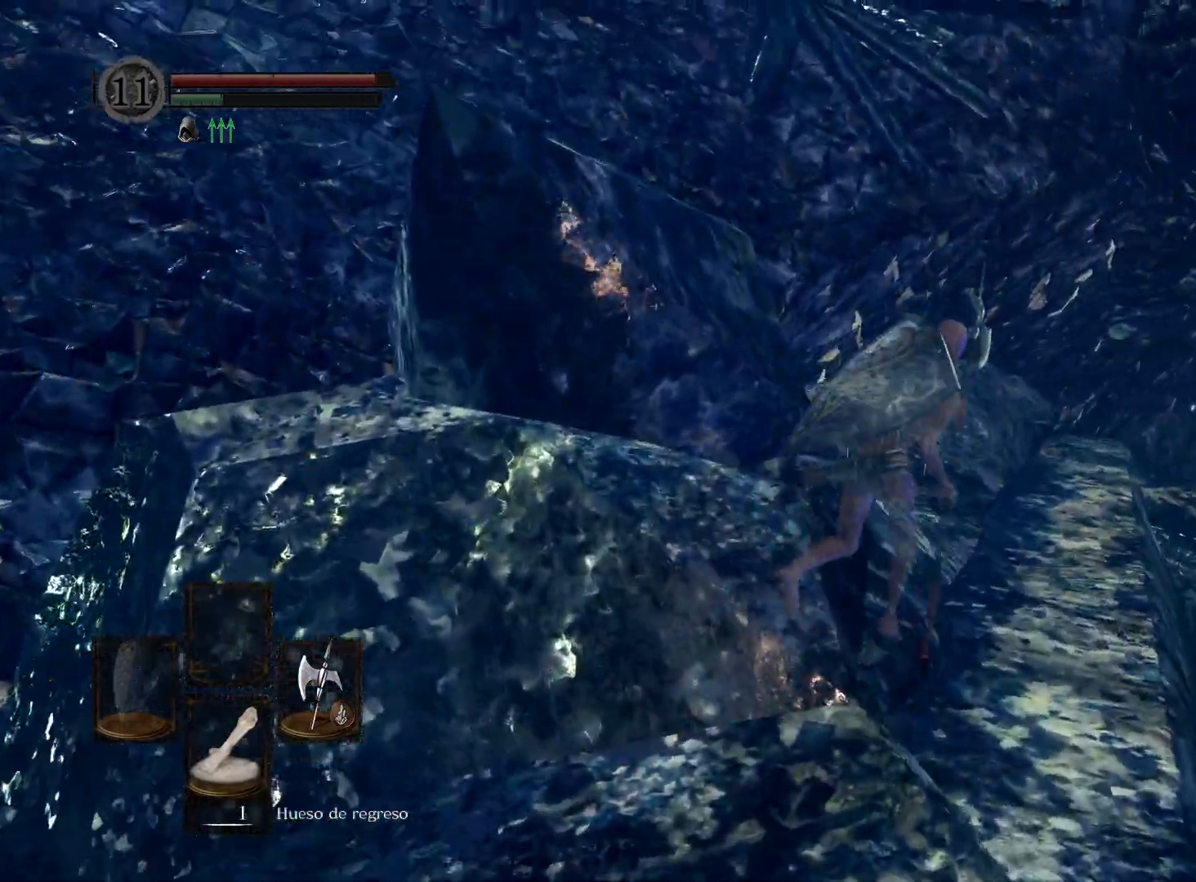
{"buttons": ["B"], "left_stick": "up", "right_stick": "center", "events": [[267, "left_stick", "up"]]}
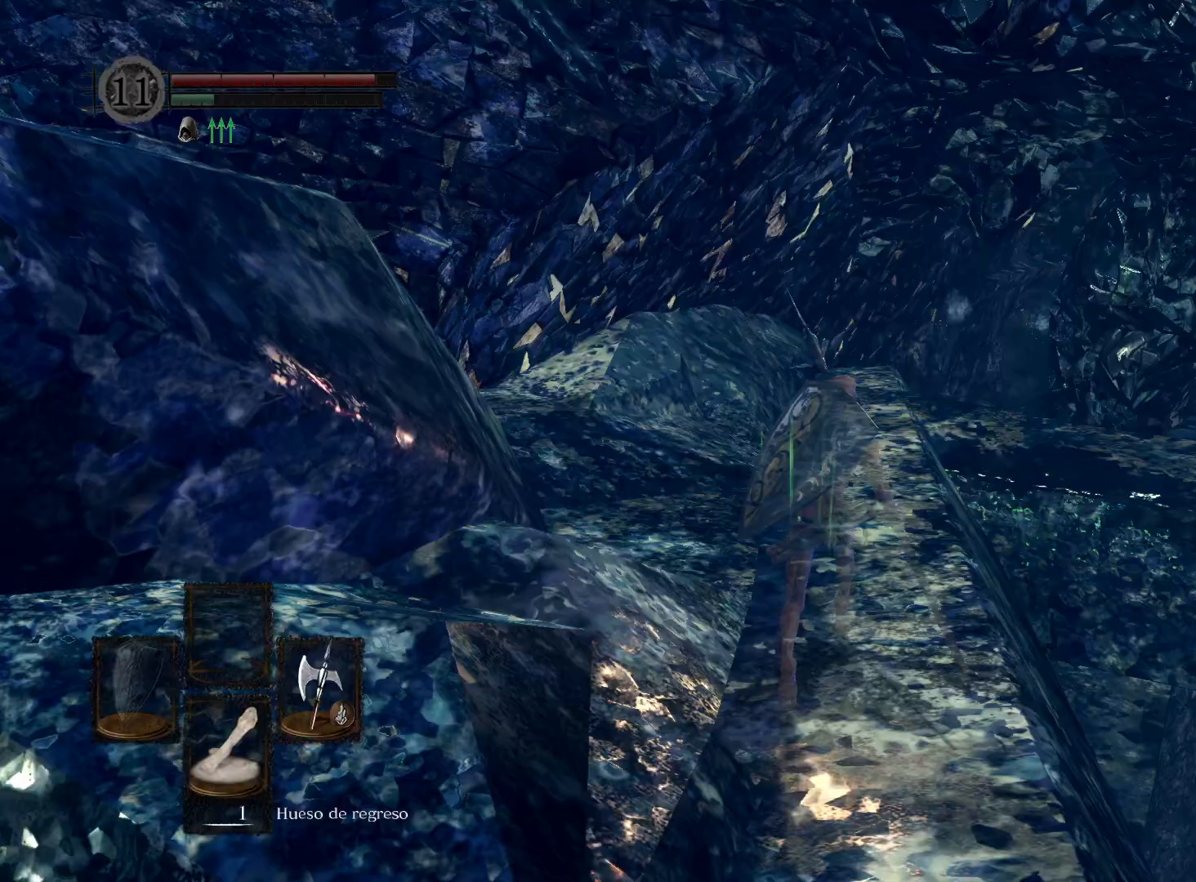
{"buttons": ["B"], "left_stick": "up", "right_stick": "center", "events": []}
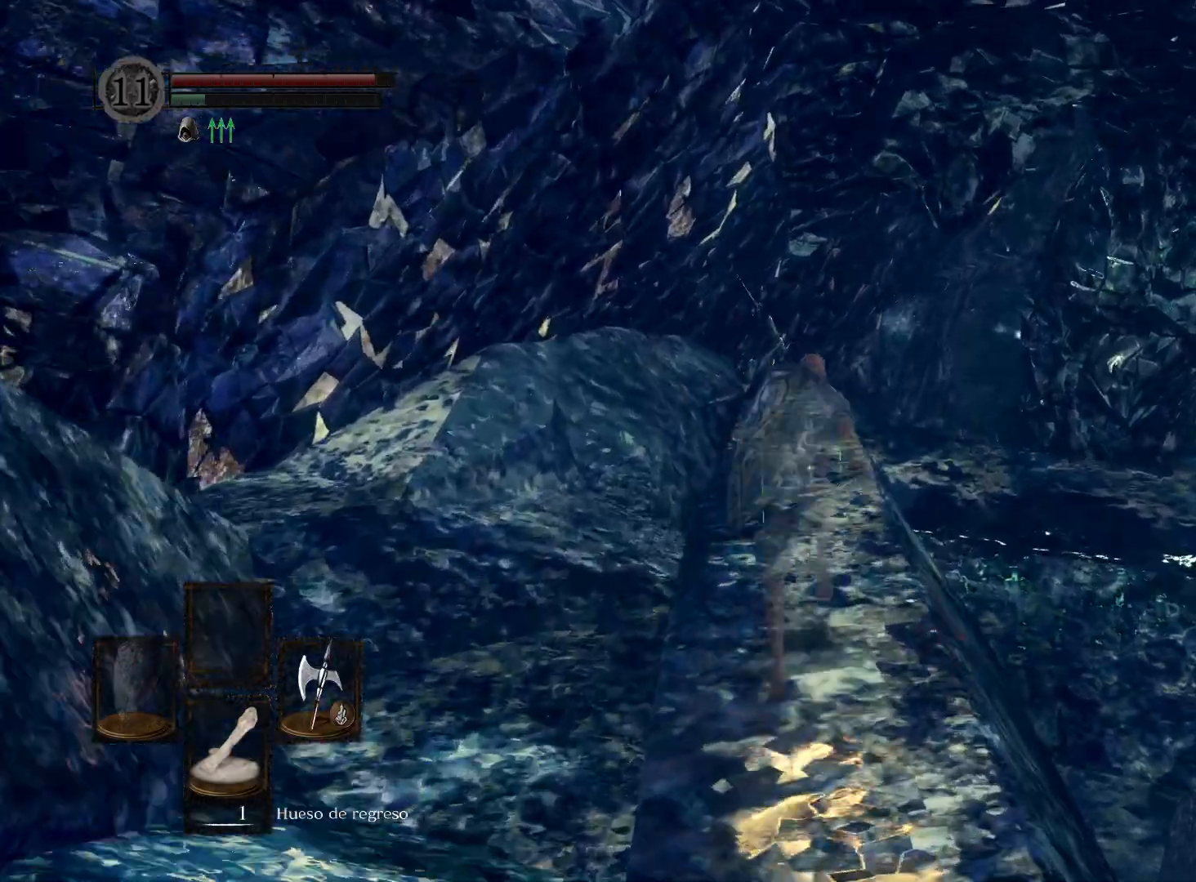
{"buttons": ["B"], "left_stick": "up", "right_stick": "center", "events": []}
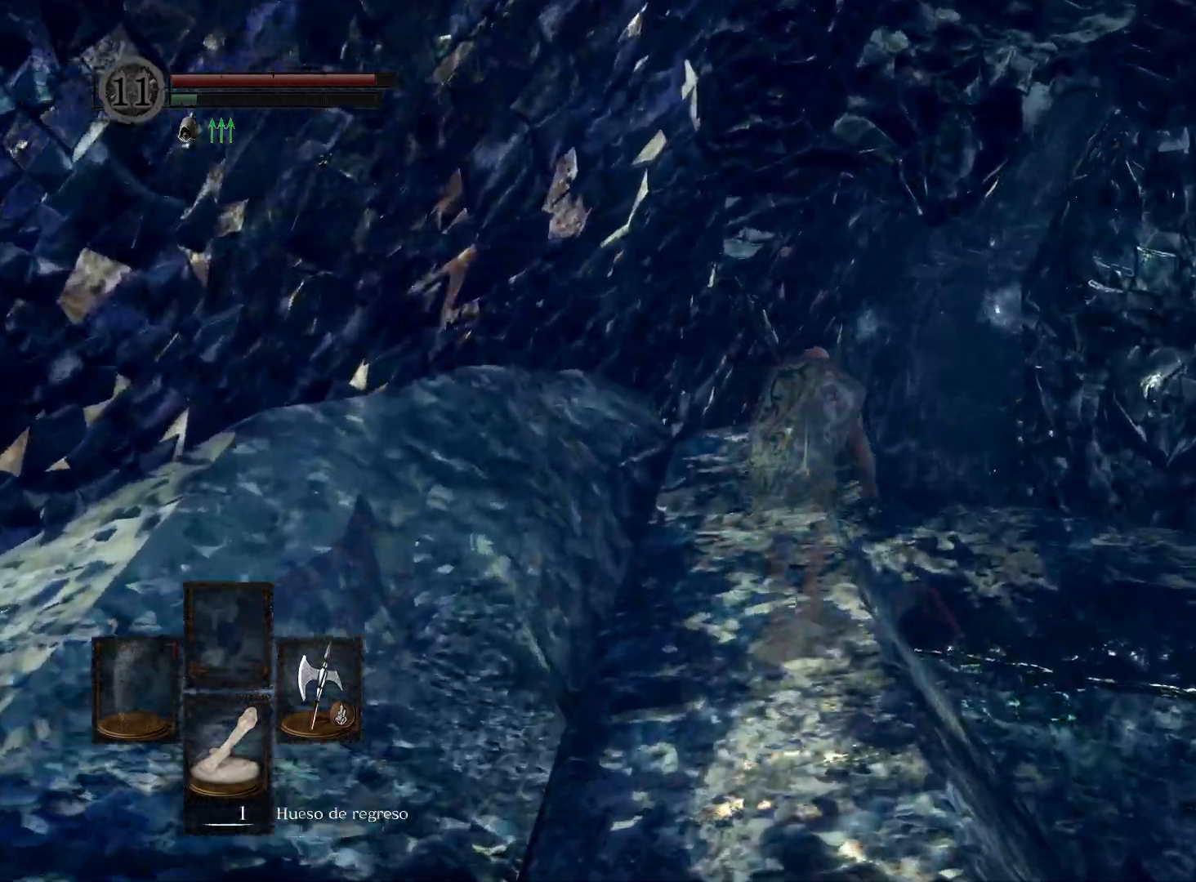
{"buttons": ["B"], "left_stick": "up", "right_stick": "center", "events": []}
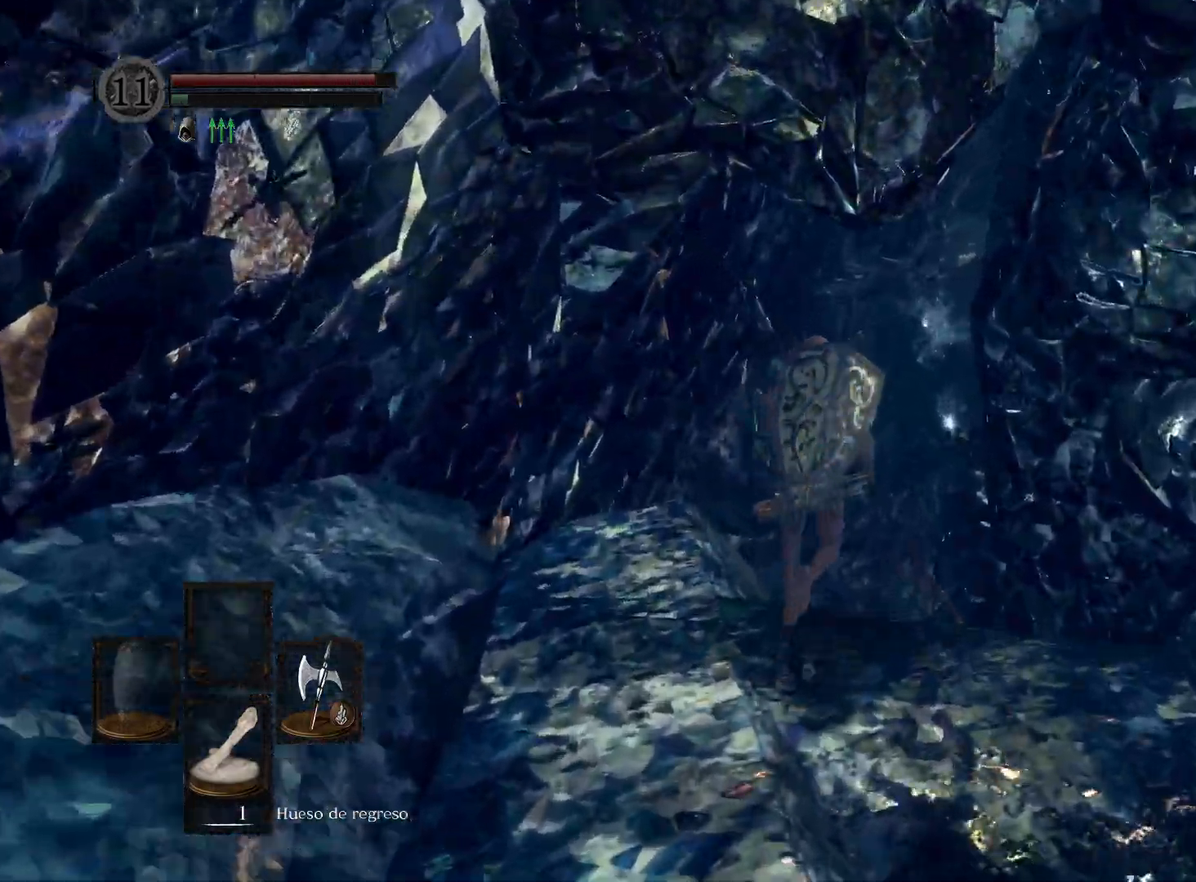
{"buttons": ["B"], "left_stick": "up", "right_stick": "center", "events": []}
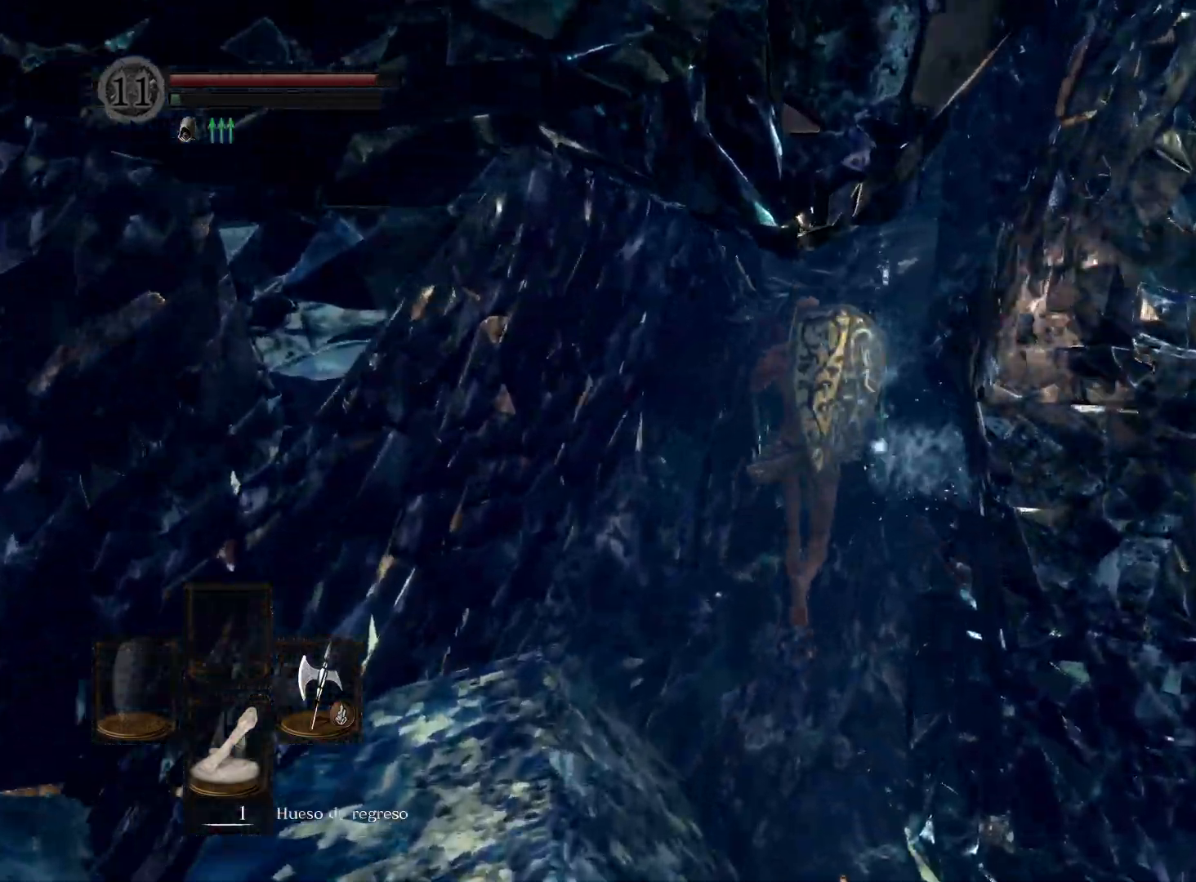
{"buttons": [], "left_stick": "up", "right_stick": "up", "events": [[33, "B", "up"], [333, "right_stick", "up"]]}
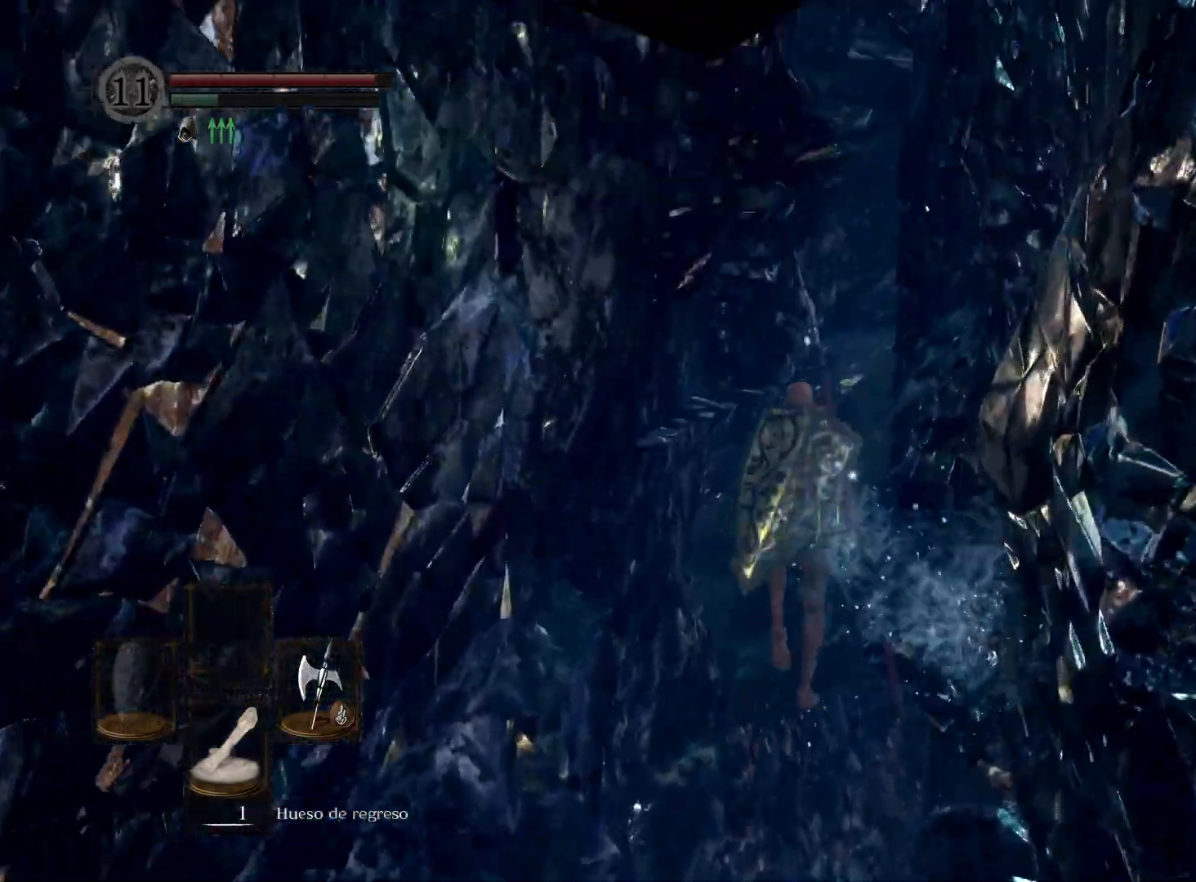
{"buttons": ["B"], "left_stick": "up", "right_stick": "center", "events": [[67, "right_stick", "center"], [267, "B", "down"]]}
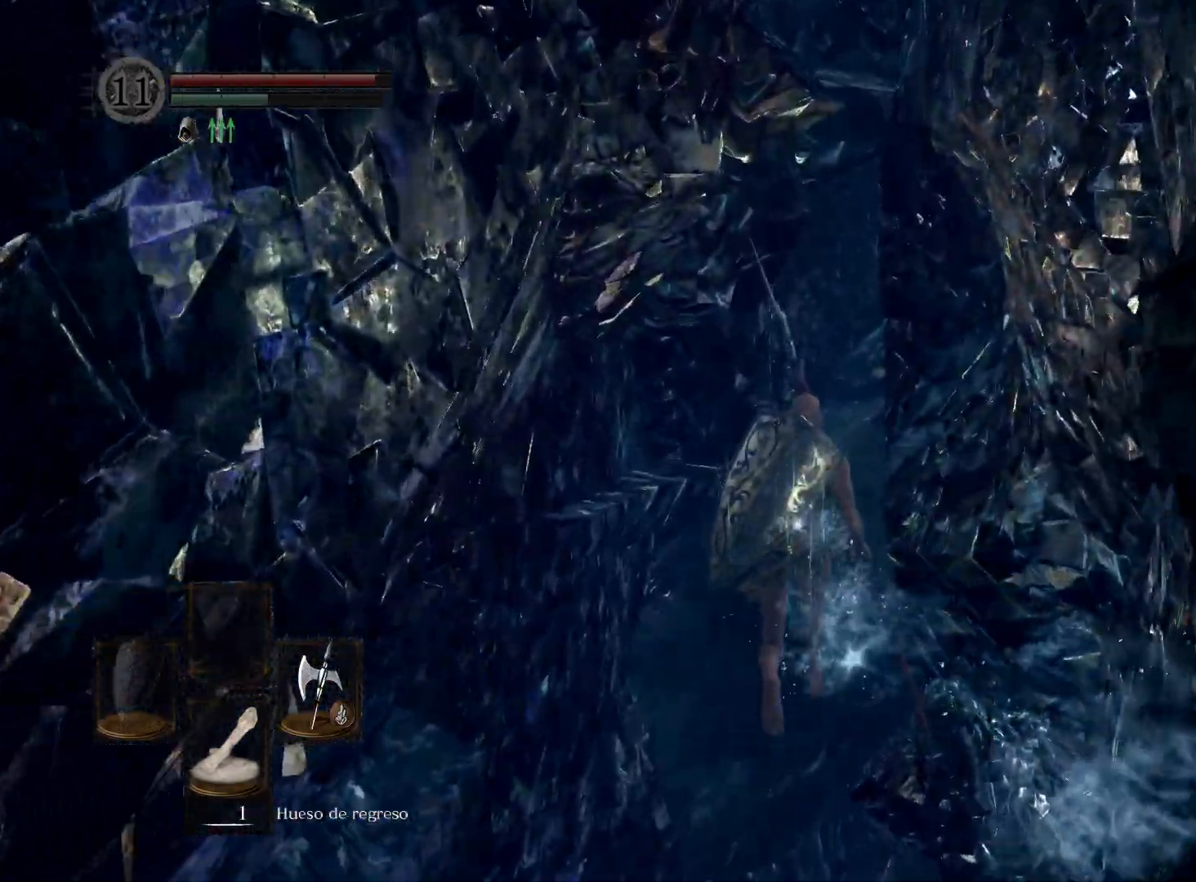
{"buttons": ["B"], "left_stick": "up", "right_stick": "center", "events": []}
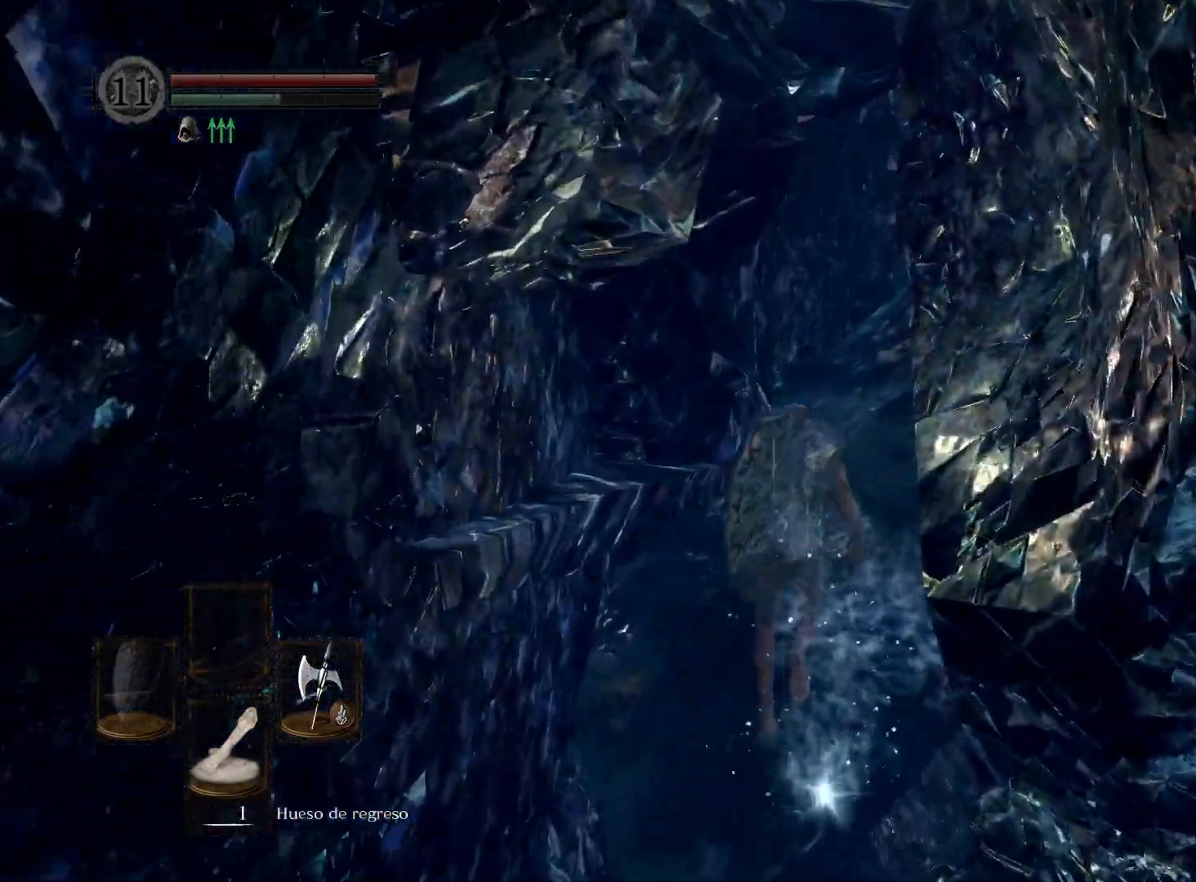
{"buttons": ["B"], "left_stick": "up", "right_stick": "center", "events": []}
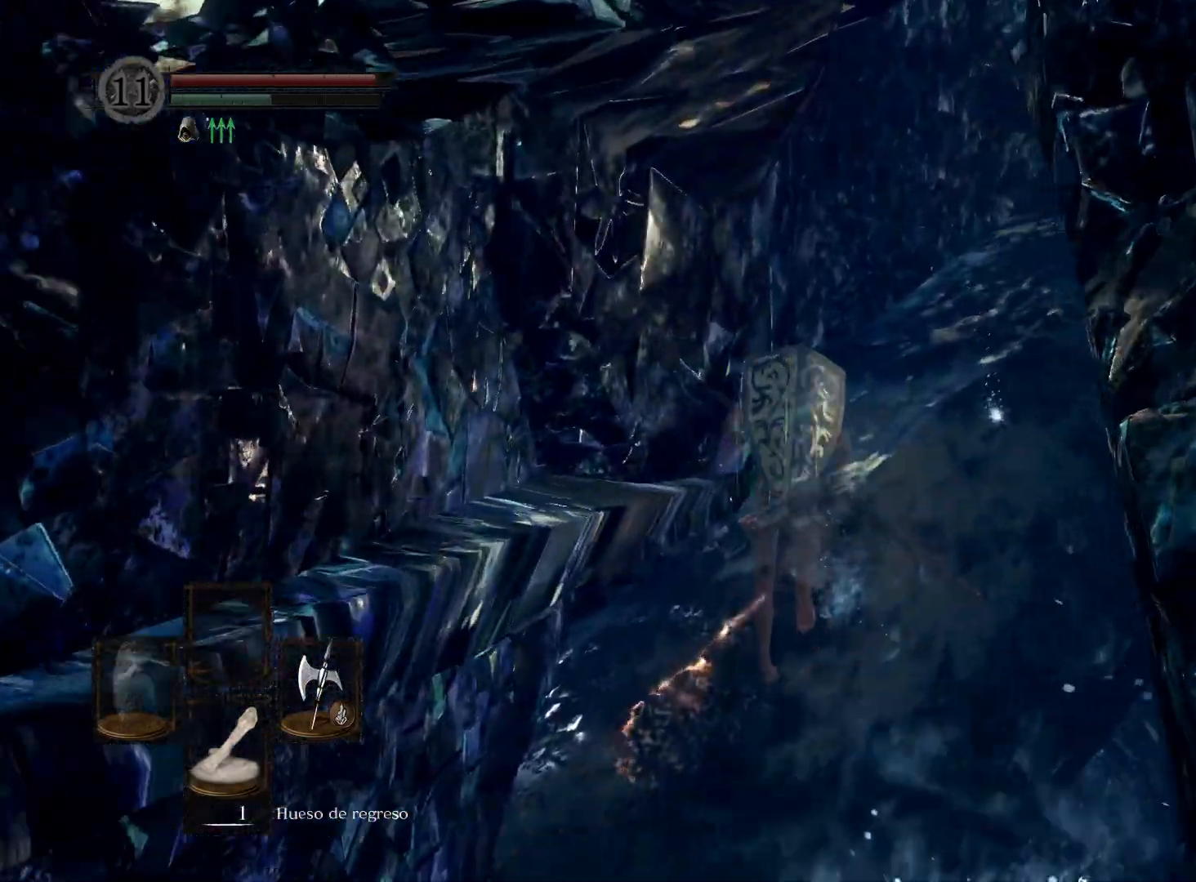
{"buttons": ["B"], "left_stick": "up", "right_stick": "center", "events": []}
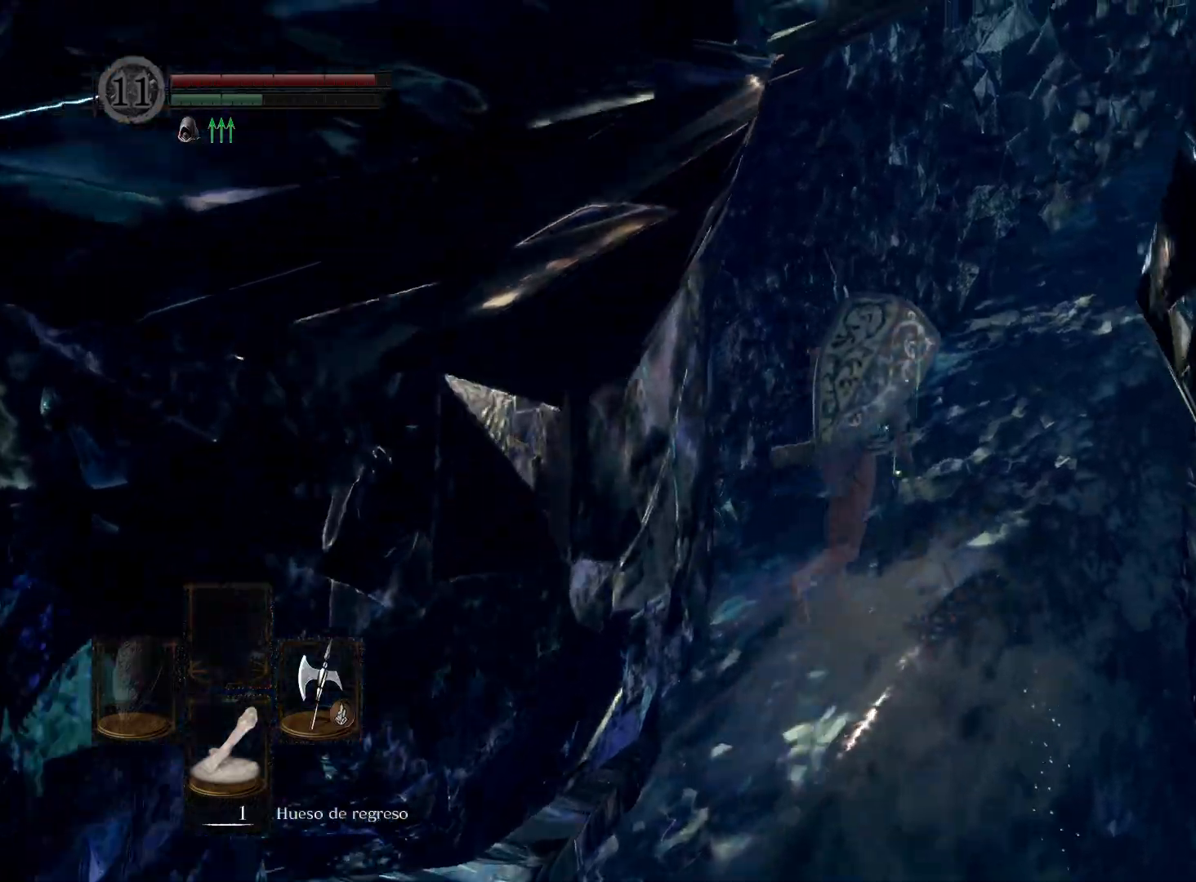
{"buttons": ["B"], "left_stick": "up", "right_stick": "center", "events": []}
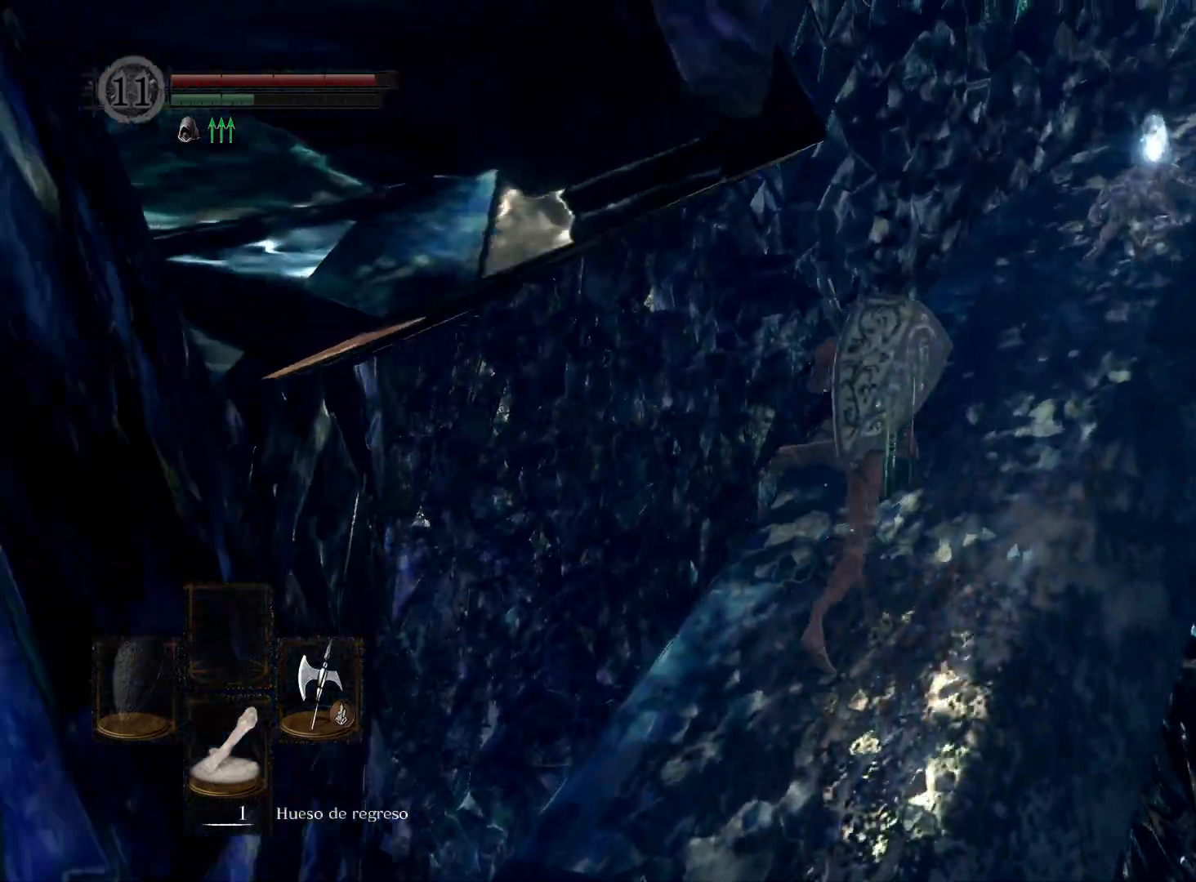
{"buttons": ["B"], "left_stick": "up", "right_stick": "center", "events": []}
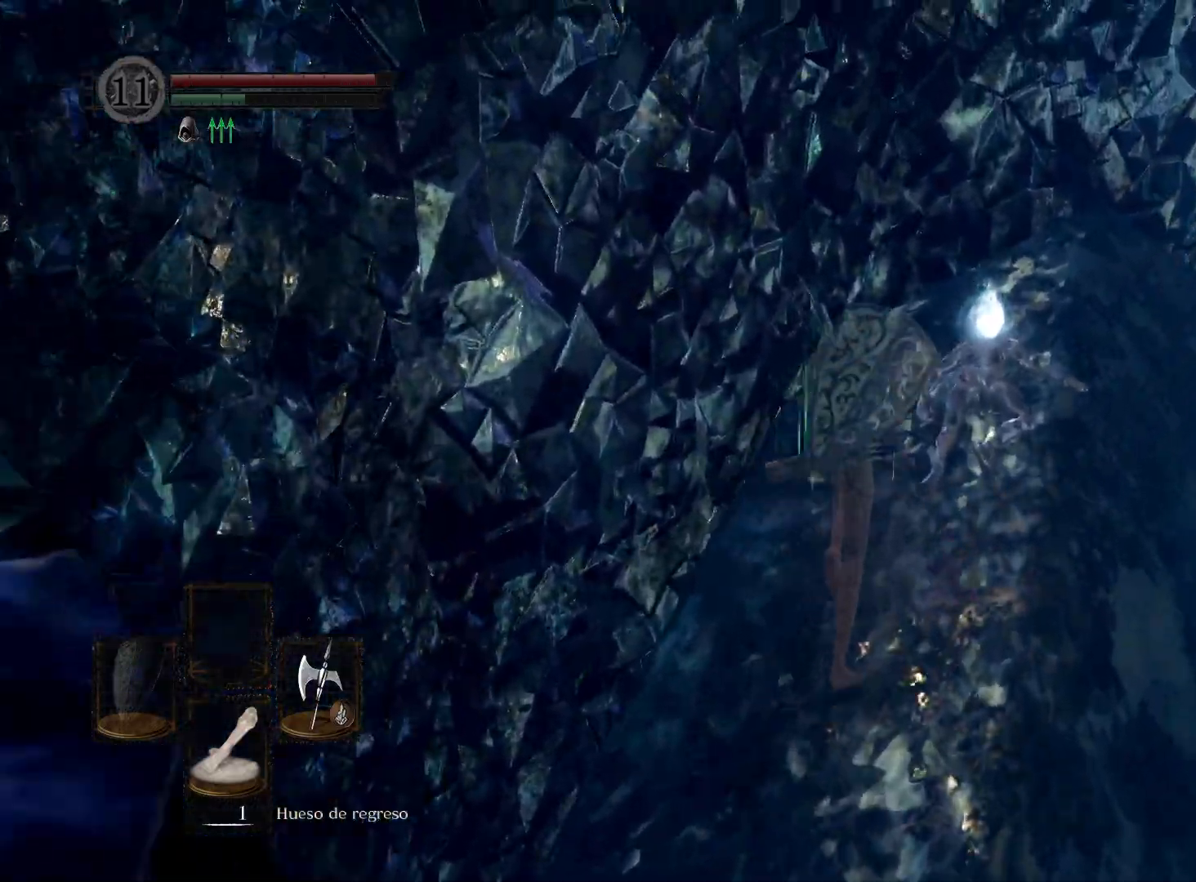
{"buttons": ["A"], "left_stick": "center", "right_stick": "center", "events": [[117, "B", "up"], [267, "A", "down"], [333, "A", "up"], [433, "A", "down"], [500, "left_stick", "center"]]}
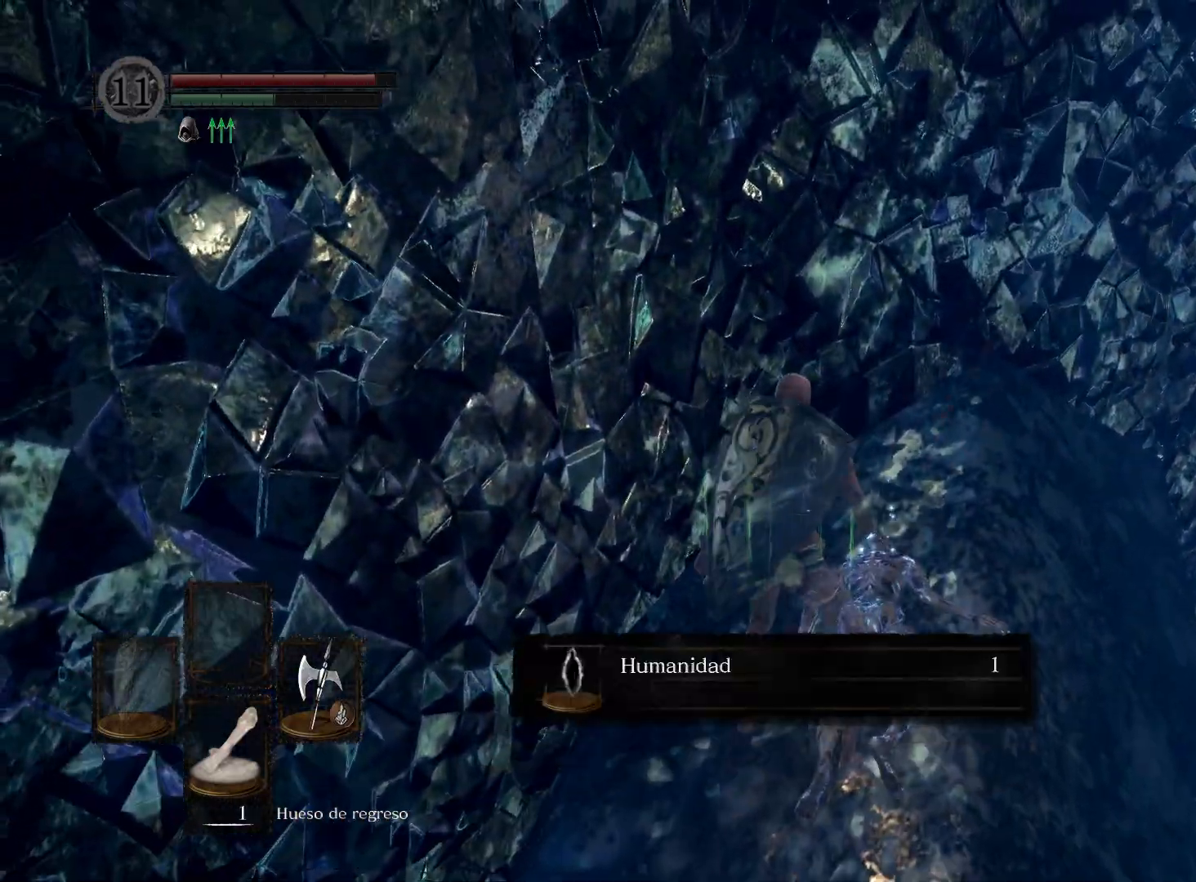
{"buttons": ["A"], "left_stick": "center", "right_stick": "center", "events": [[50, "A", "up"], [150, "A", "down"], [200, "A", "up"], [317, "A", "down"], [383, "A", "up"], [500, "A", "down"]]}
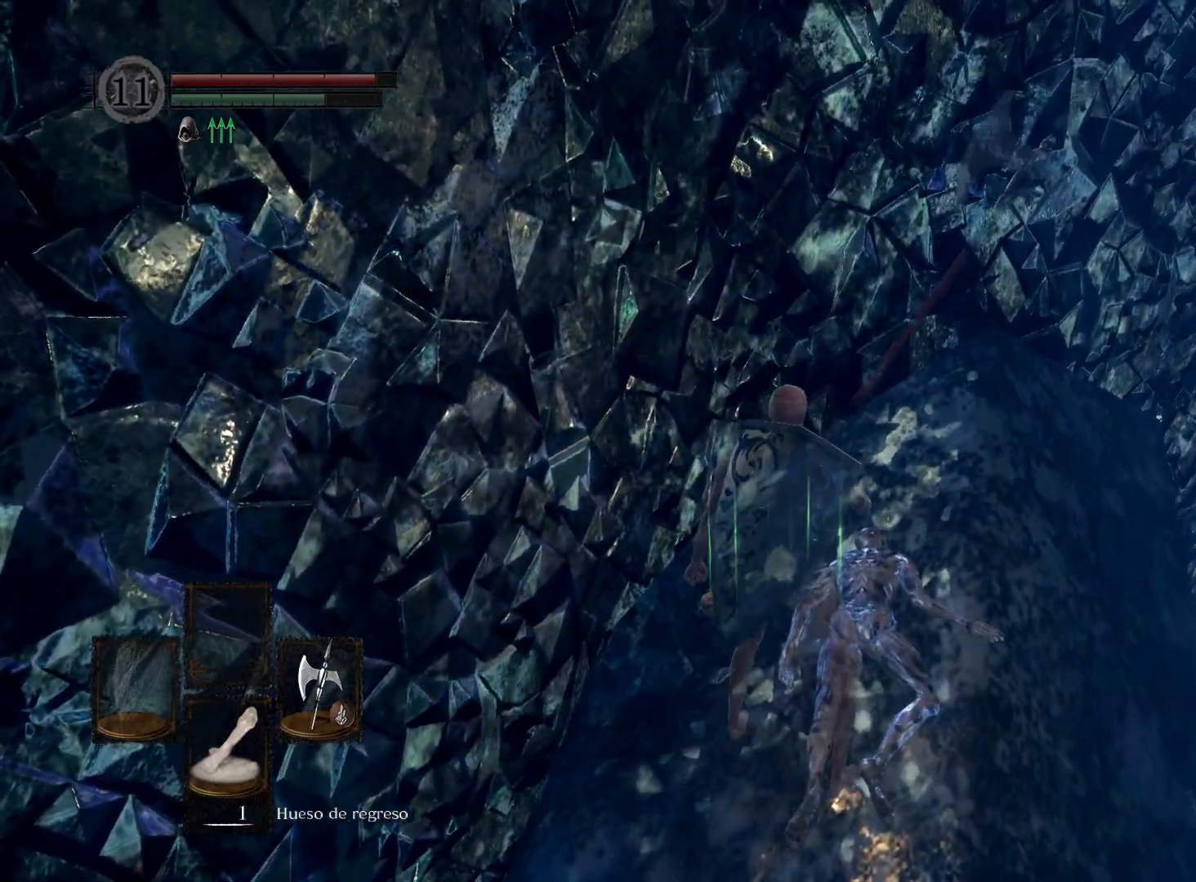
{"buttons": [], "left_stick": "up-right", "right_stick": "down", "events": [[67, "A", "up"], [117, "left_stick", "right"], [167, "left_stick", "up-right"], [333, "right_stick", "down"]]}
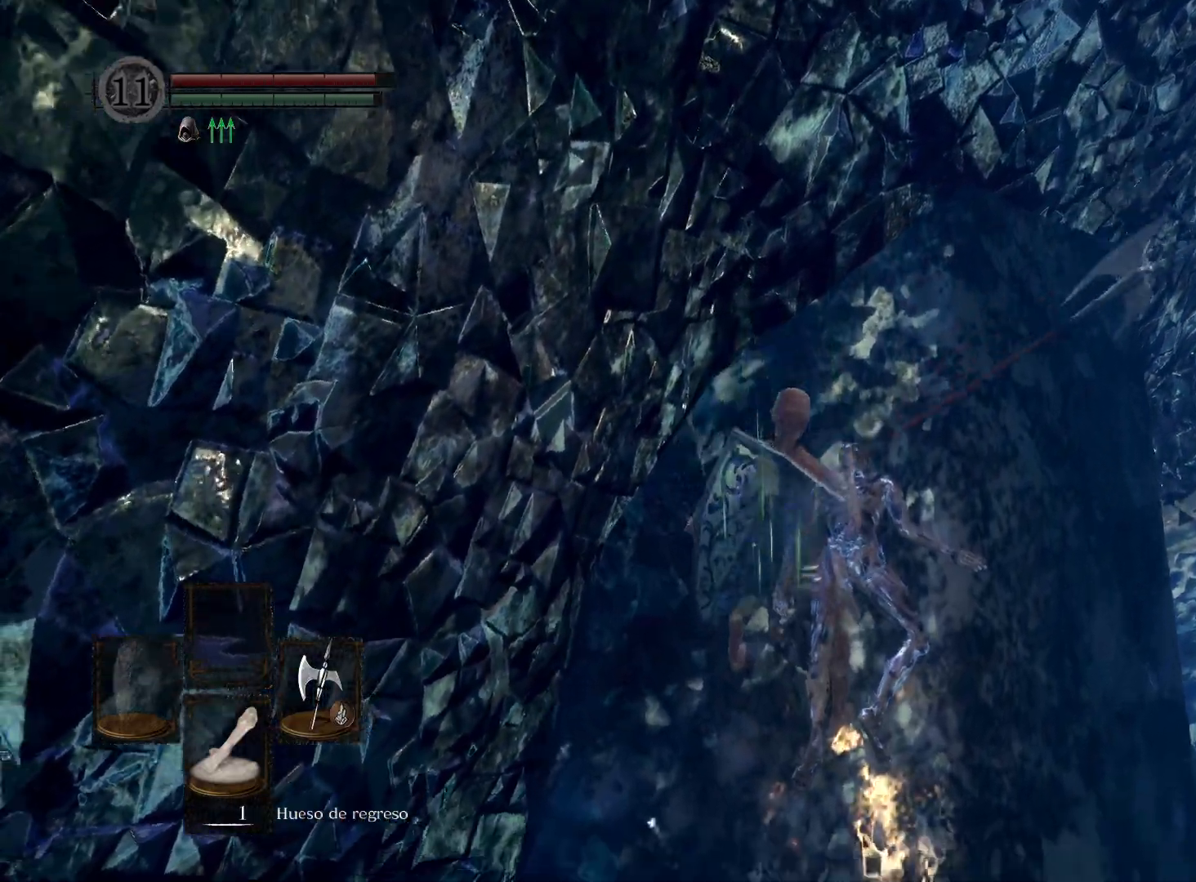
{"buttons": [], "left_stick": "up-right", "right_stick": "down", "events": [[117, "right_stick", "down-right"], [250, "right_stick", "center"], [467, "right_stick", "down"]]}
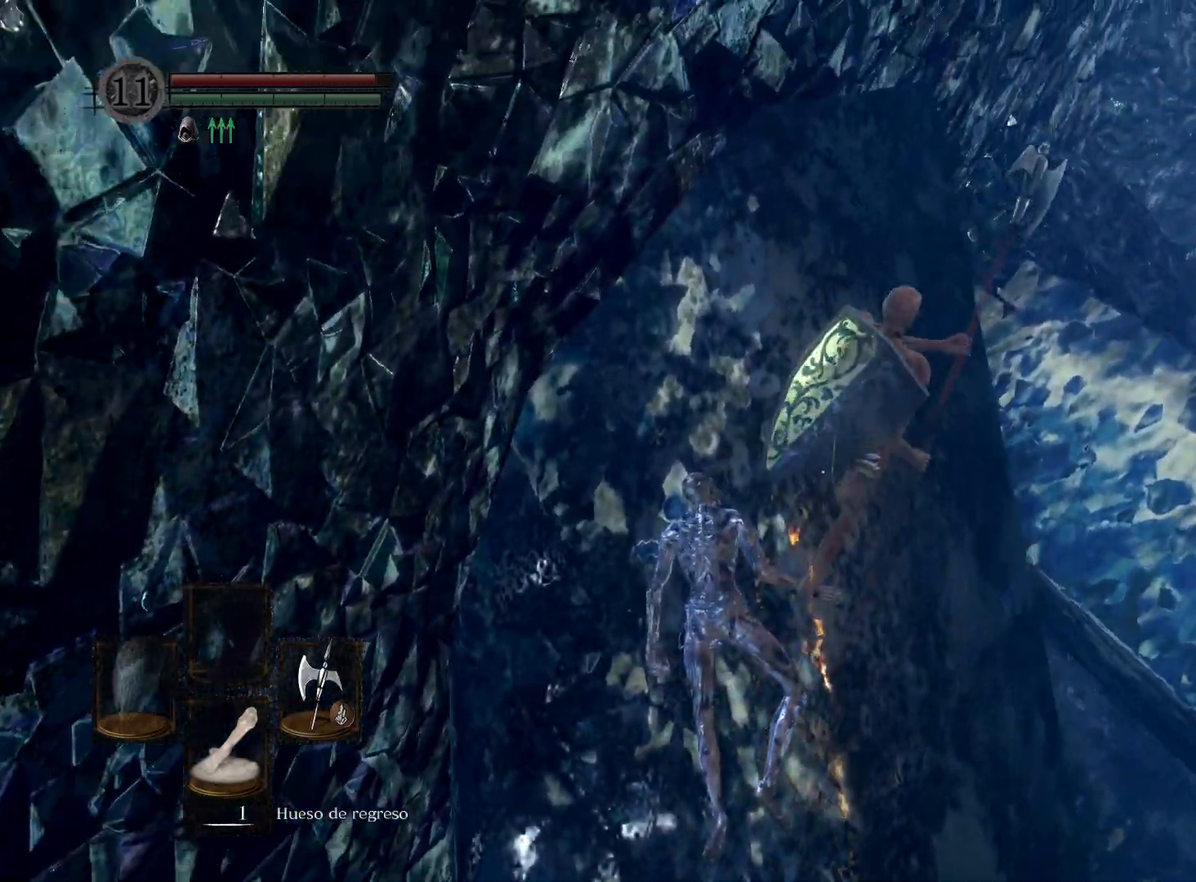
{"buttons": [], "left_stick": "up", "right_stick": "center", "events": [[300, "right_stick", "center"], [400, "left_stick", "up"]]}
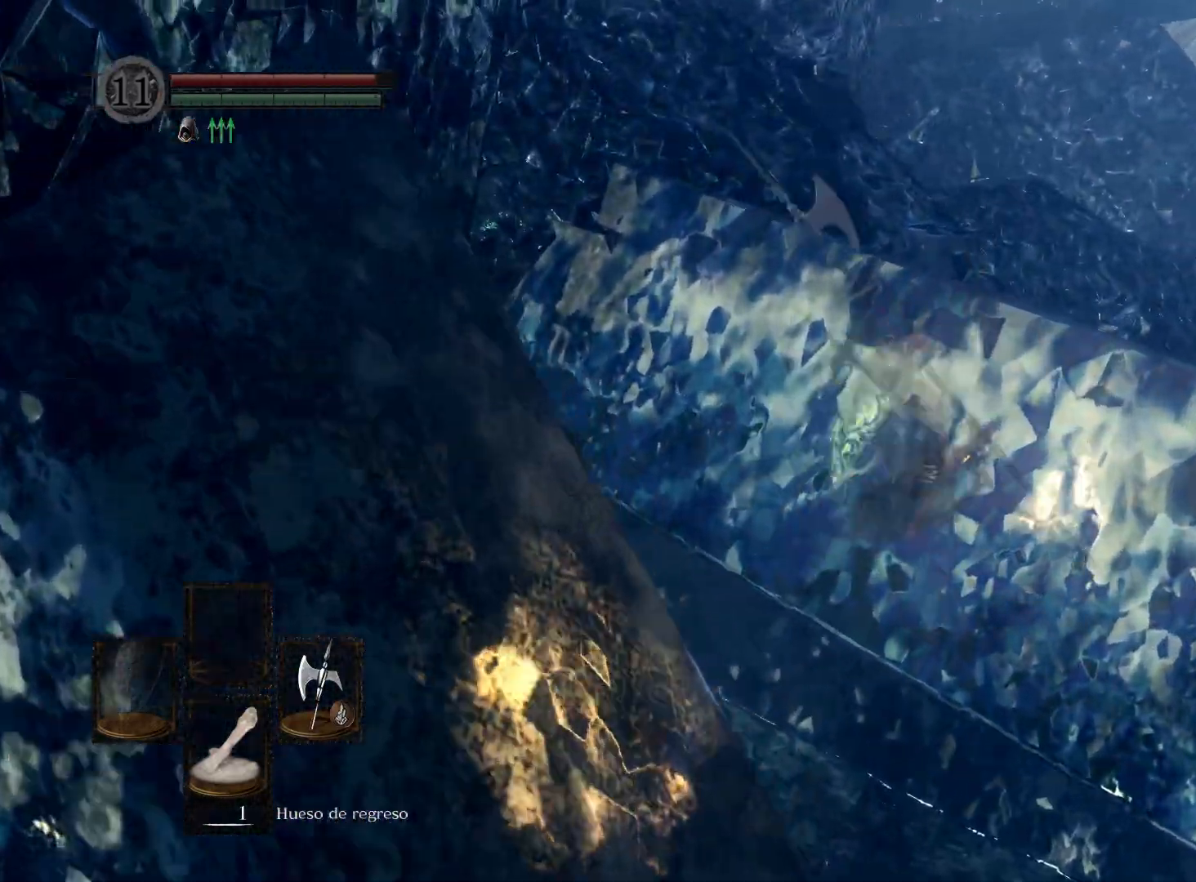
{"buttons": [], "left_stick": "up-left", "right_stick": "left", "events": [[33, "right_stick", "left"], [200, "left_stick", "up-left"], [267, "right_stick", "center"], [433, "right_stick", "left"]]}
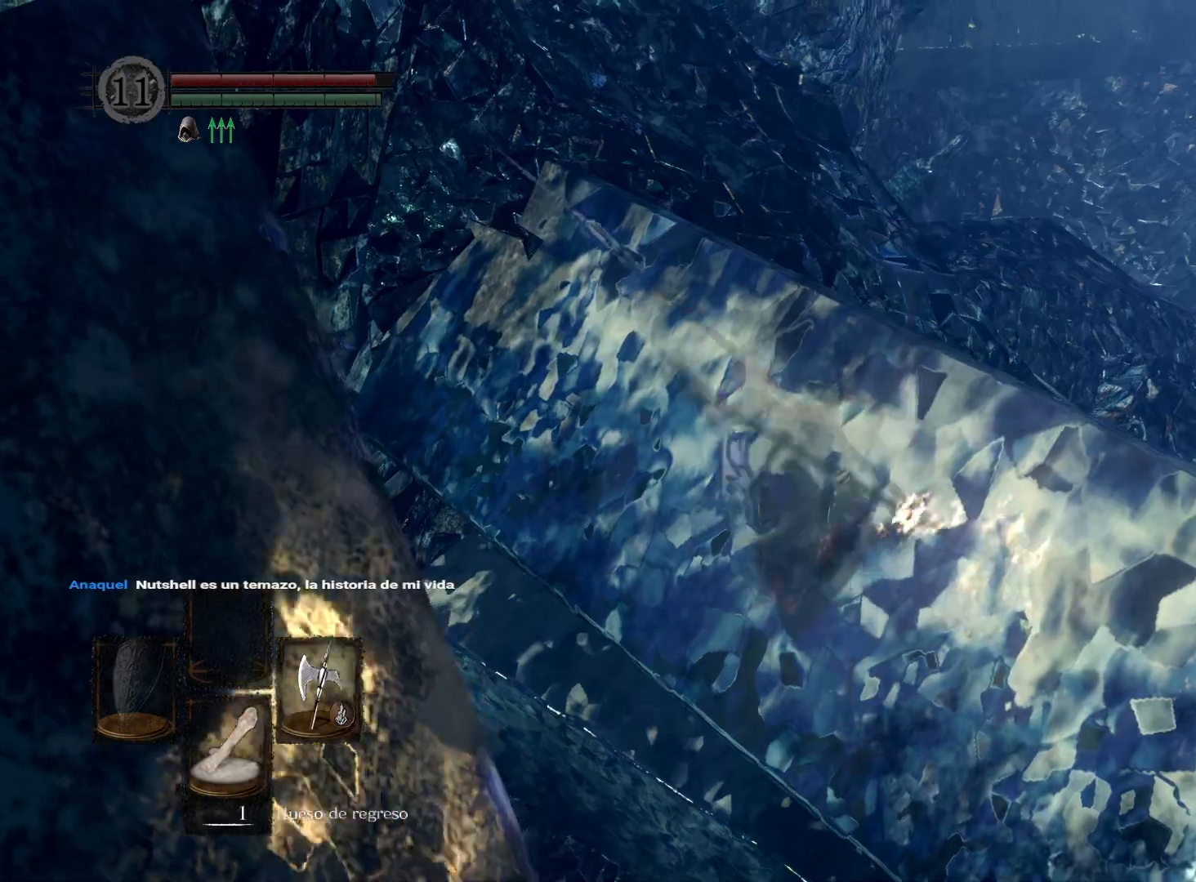
{"buttons": [], "left_stick": "up", "right_stick": "down-right", "events": [[133, "right_stick", "center"], [417, "left_stick", "up"], [417, "right_stick", "down-right"]]}
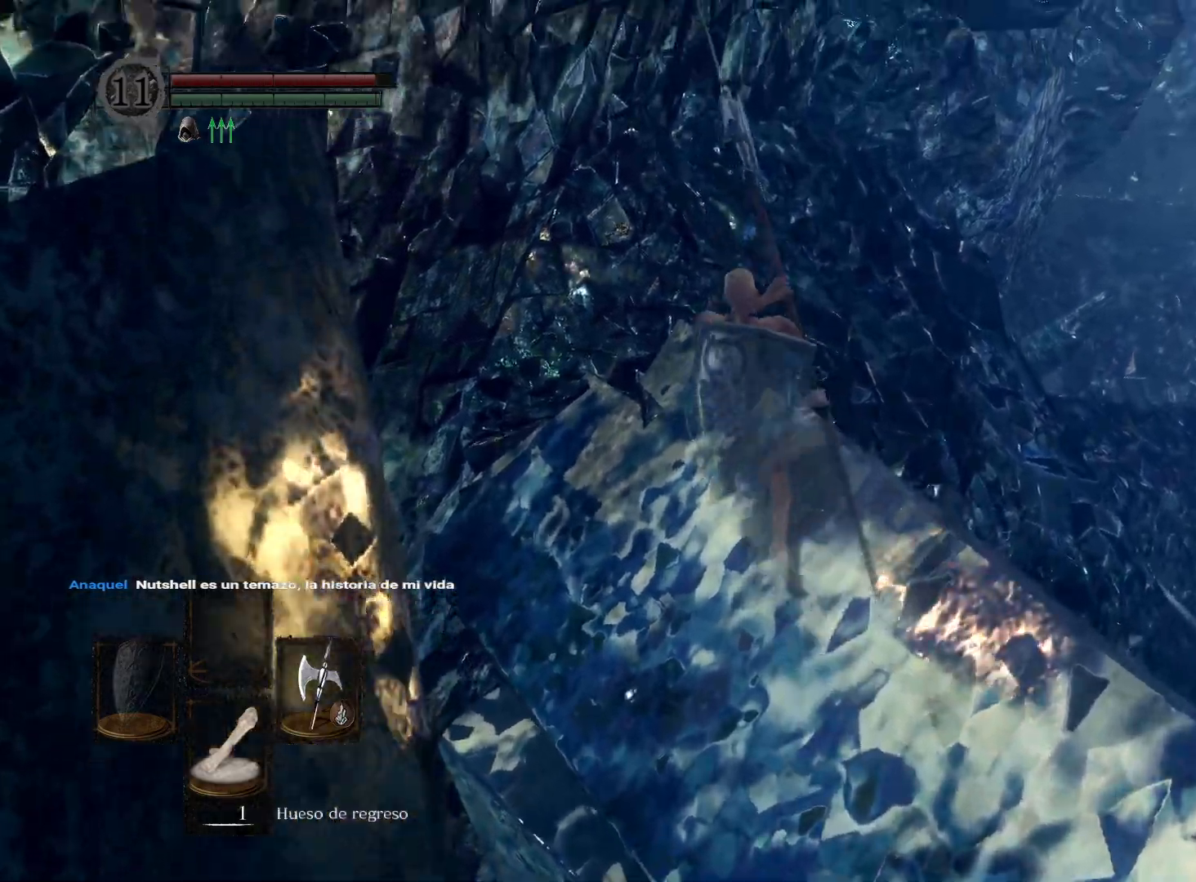
{"buttons": [], "left_stick": "up-right", "right_stick": "down-right", "events": [[200, "left_stick", "up-right"]]}
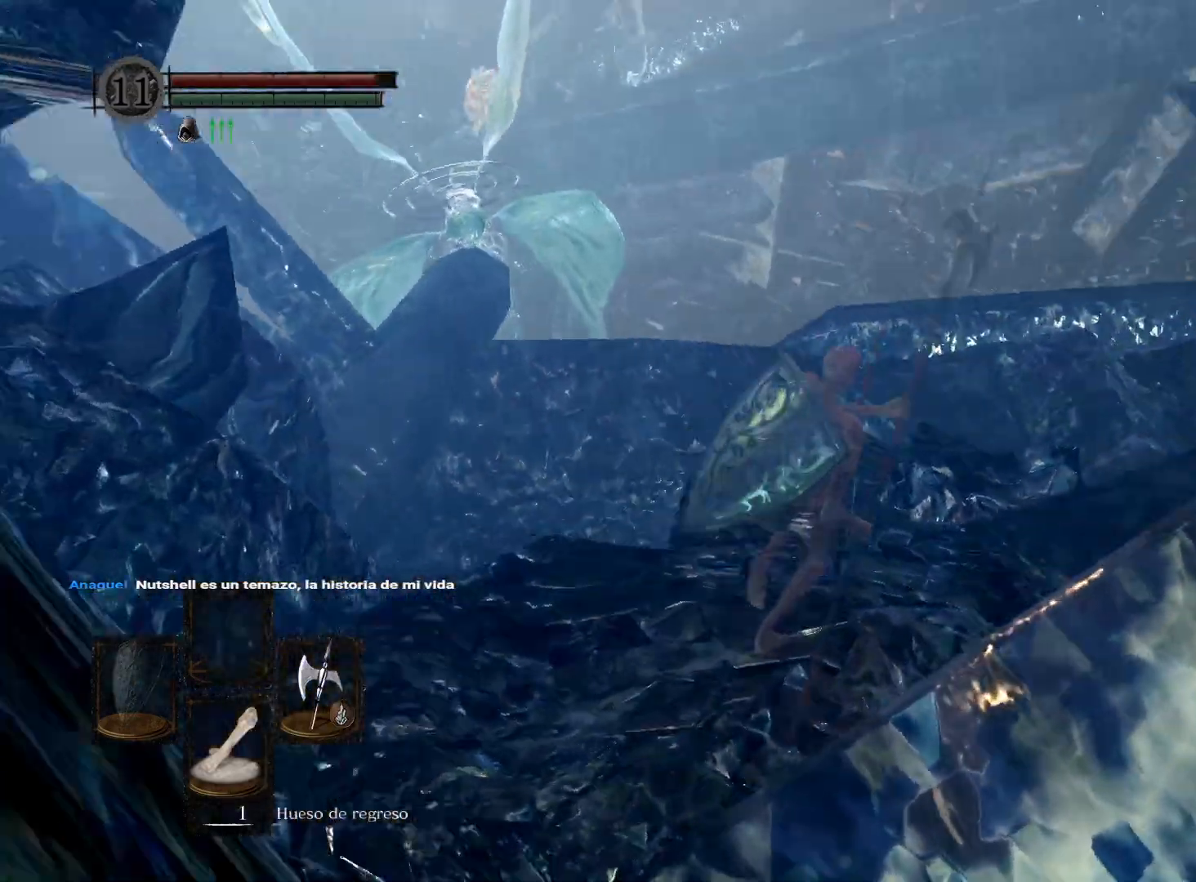
{"buttons": [], "left_stick": "up", "right_stick": "center", "events": [[183, "left_stick", "up"], [217, "right_stick", "center"]]}
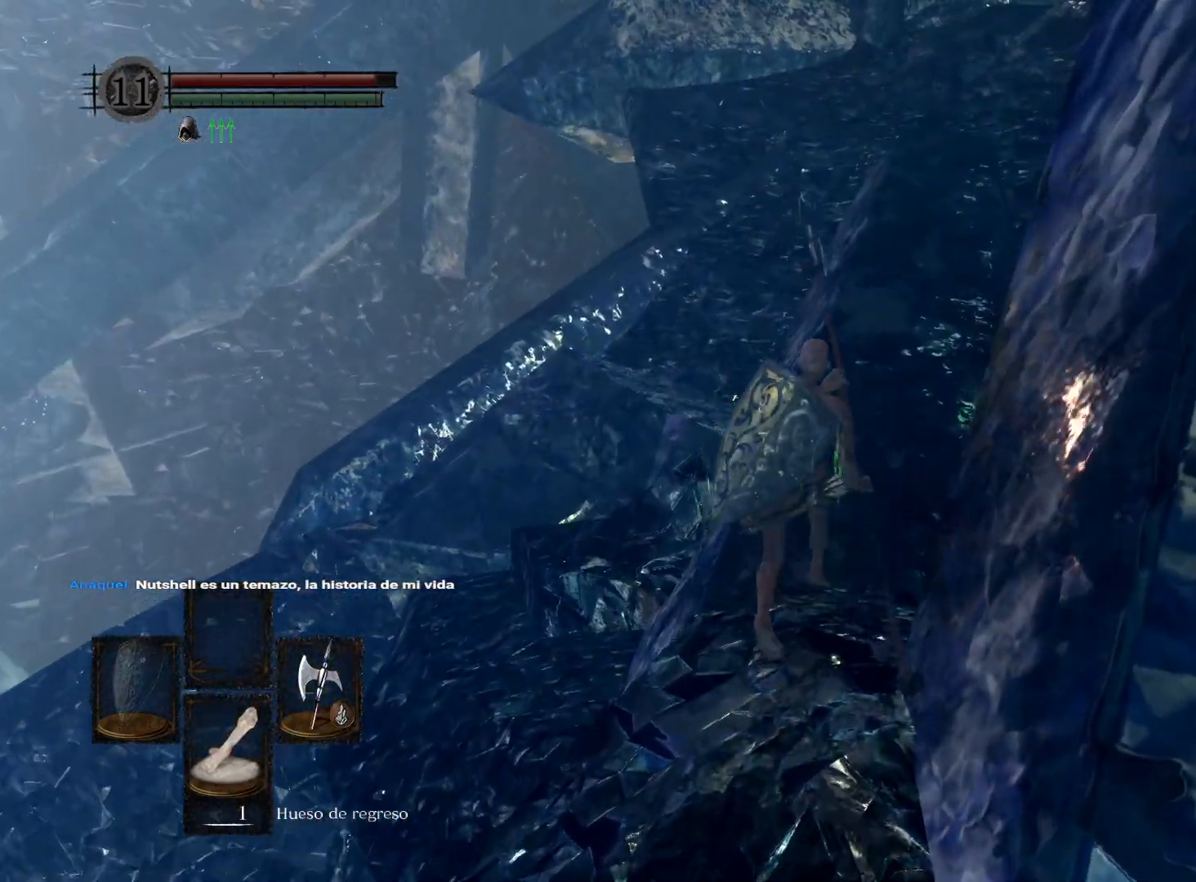
{"buttons": [], "left_stick": "up", "right_stick": "center", "events": [[233, "right_stick", "up"], [383, "right_stick", "center"]]}
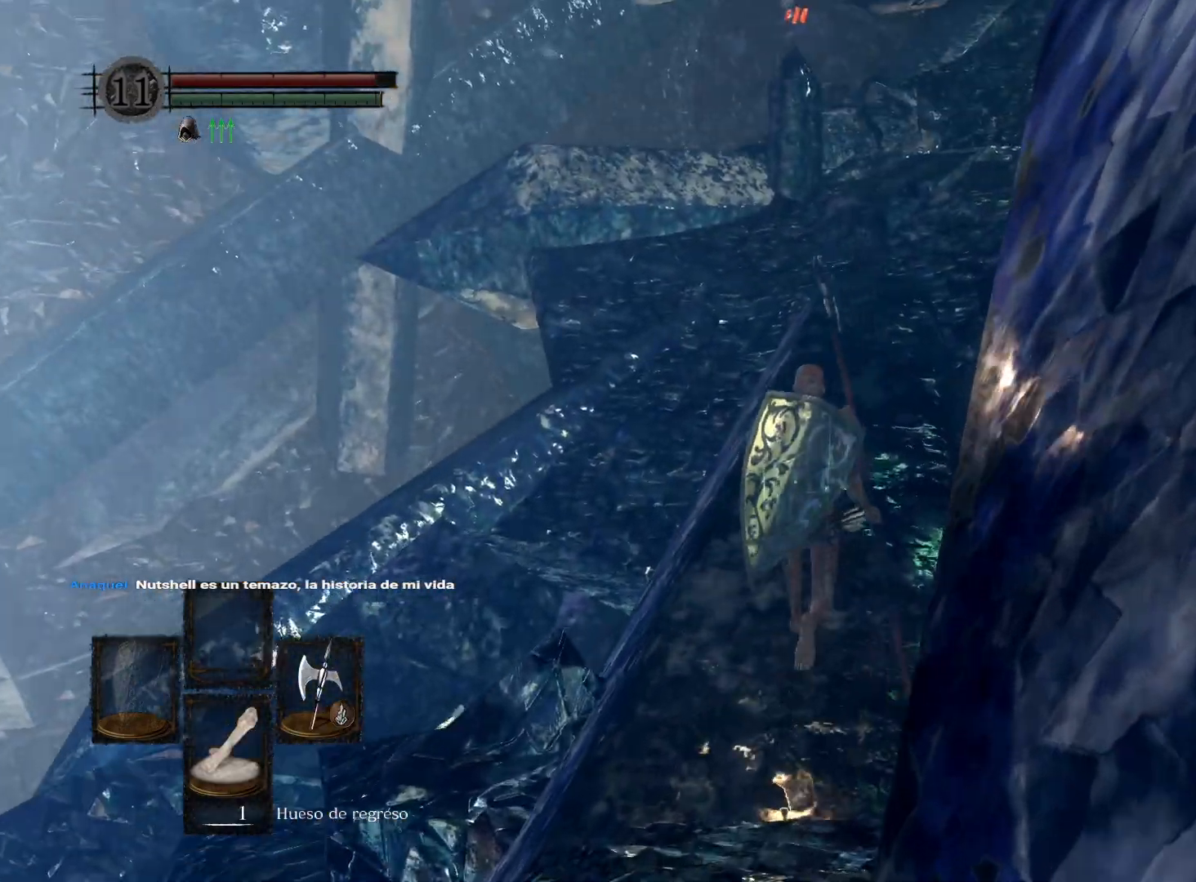
{"buttons": ["B"], "left_stick": "up", "right_stick": "center", "events": [[117, "B", "down"]]}
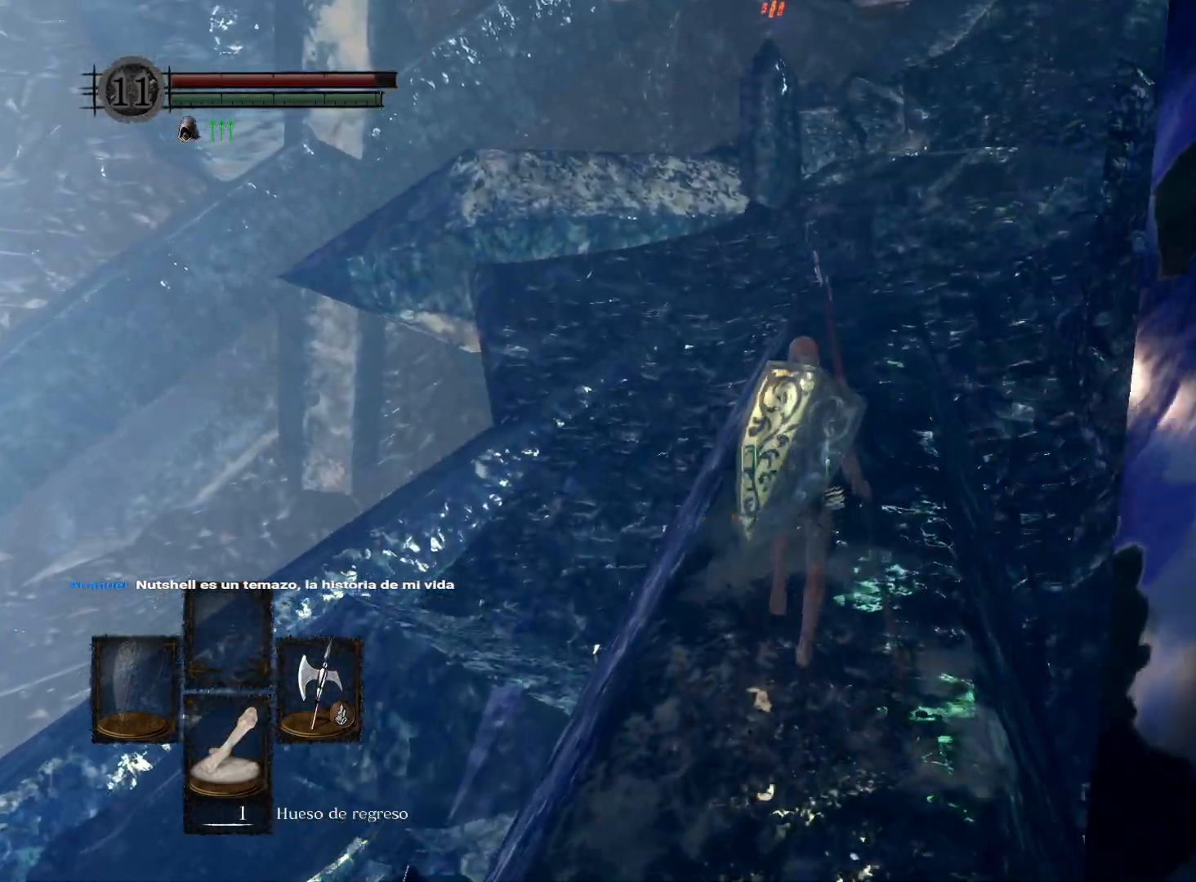
{"buttons": ["B"], "left_stick": "up", "right_stick": "center", "events": []}
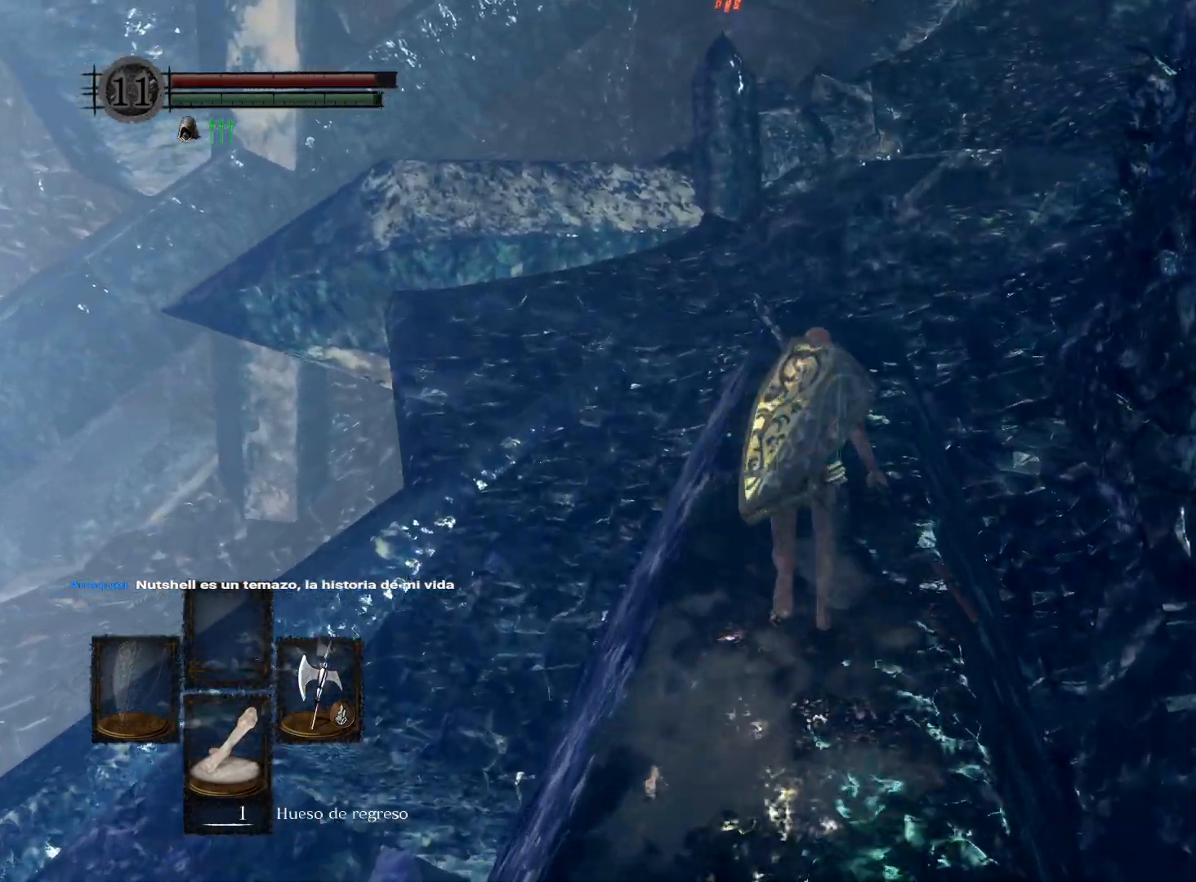
{"buttons": ["B"], "left_stick": "up", "right_stick": "center", "events": []}
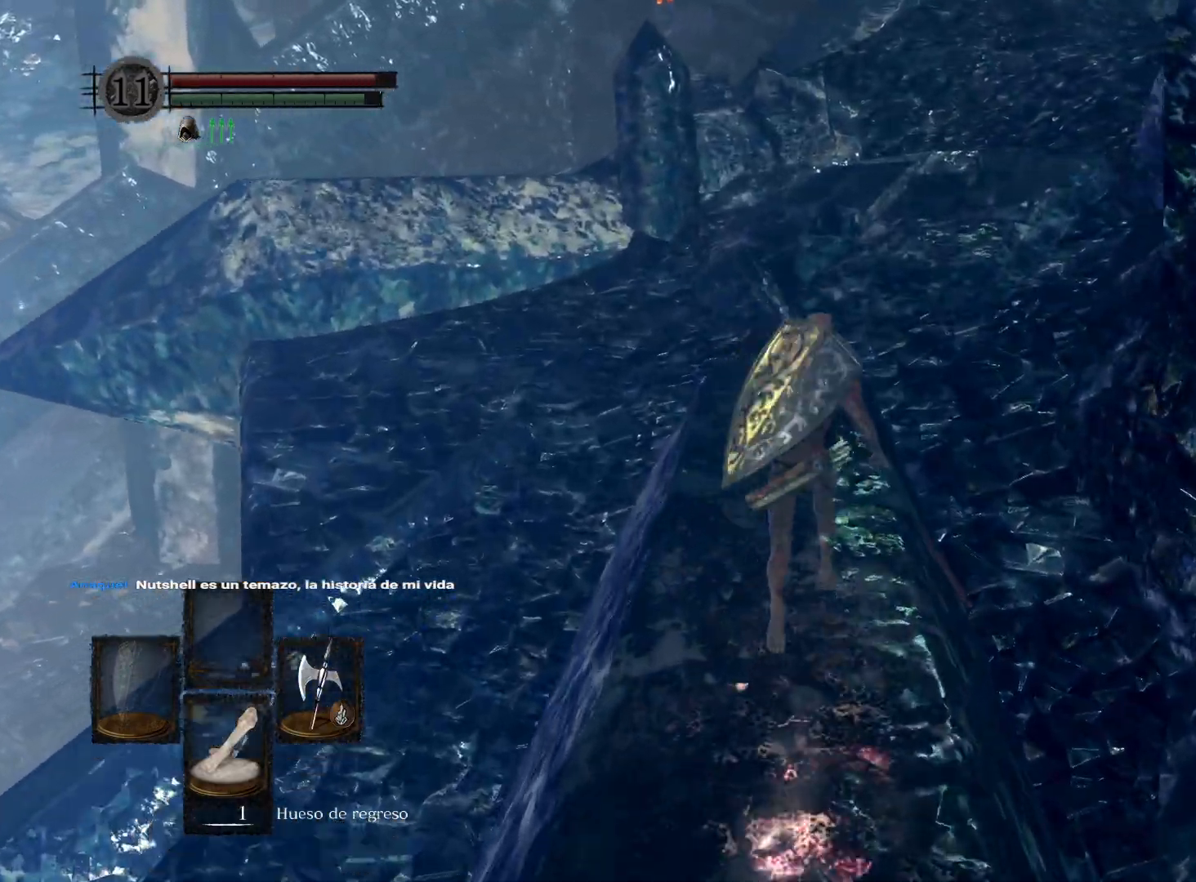
{"buttons": ["B"], "left_stick": "up", "right_stick": "center", "events": []}